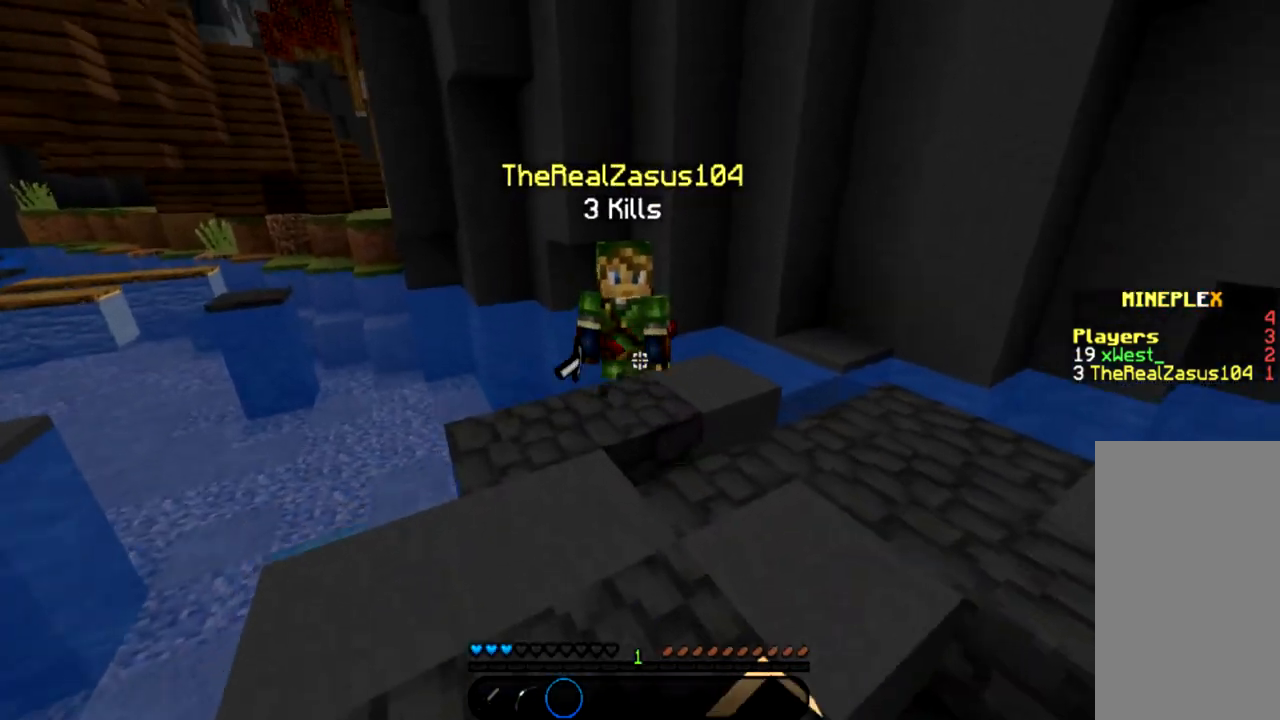
Gameplay with keyboard and mouse; each line is a JSON object with the keys and mouse buttons held at the frame after it. "events" lists presses ("down") and releases ("up") of "a", "d", "s", "space", "w", "mouse_left" and "mouse_right" between this image and that frame as [ms after this image, input, new state], when the widget could be followed in between. "mouse_left", "mouse_right" = the "left", "right" buttons of the "mouse" list. No other keys are recorded. Fast repeated clicks can show as one long hold. Mouse movement is not recorded.
{"keys": ["d"], "mouse": ["left"], "events": [[233, "mouse_left", "up"], [300, "mouse_left", "down"], [300, "w", "up"], [367, "a", "up"], [400, "d", "down"], [400, "mouse_left", "up"], [467, "mouse_left", "down"]]}
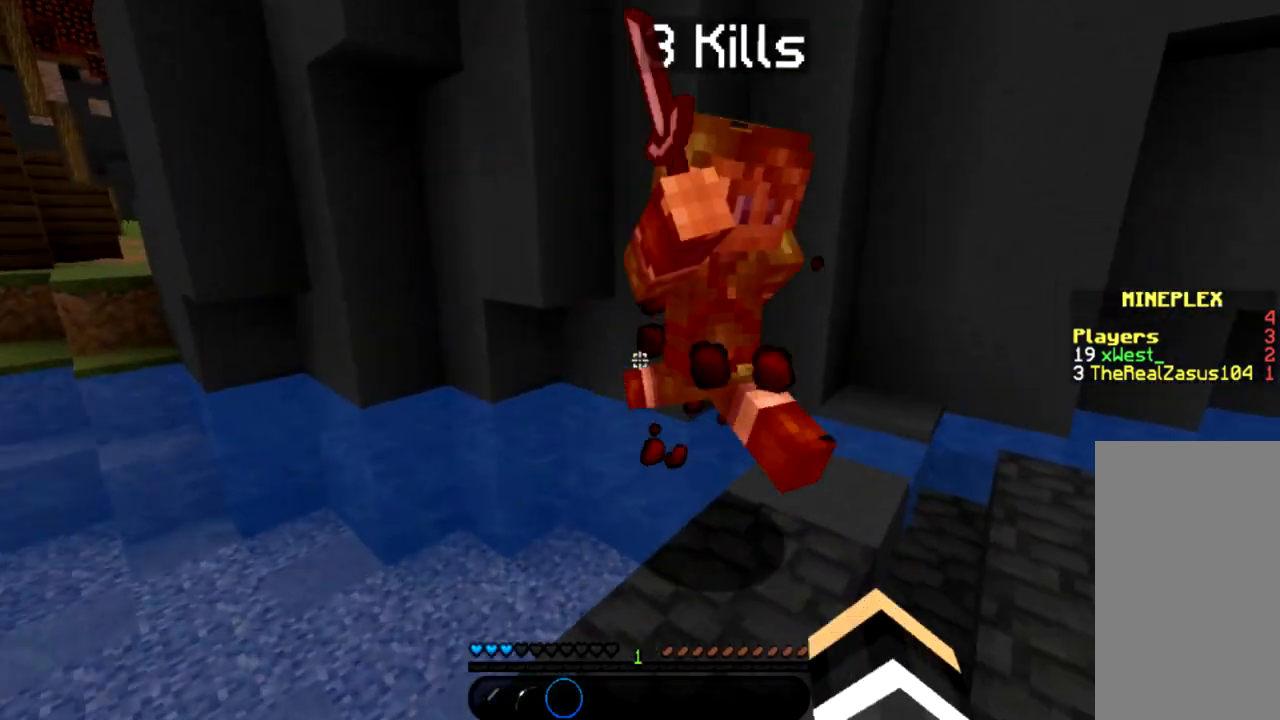
{"keys": ["d"], "mouse": ["left"], "events": [[34, "mouse_left", "up"], [100, "mouse_left", "down"], [401, "mouse_left", "up"], [467, "mouse_left", "down"]]}
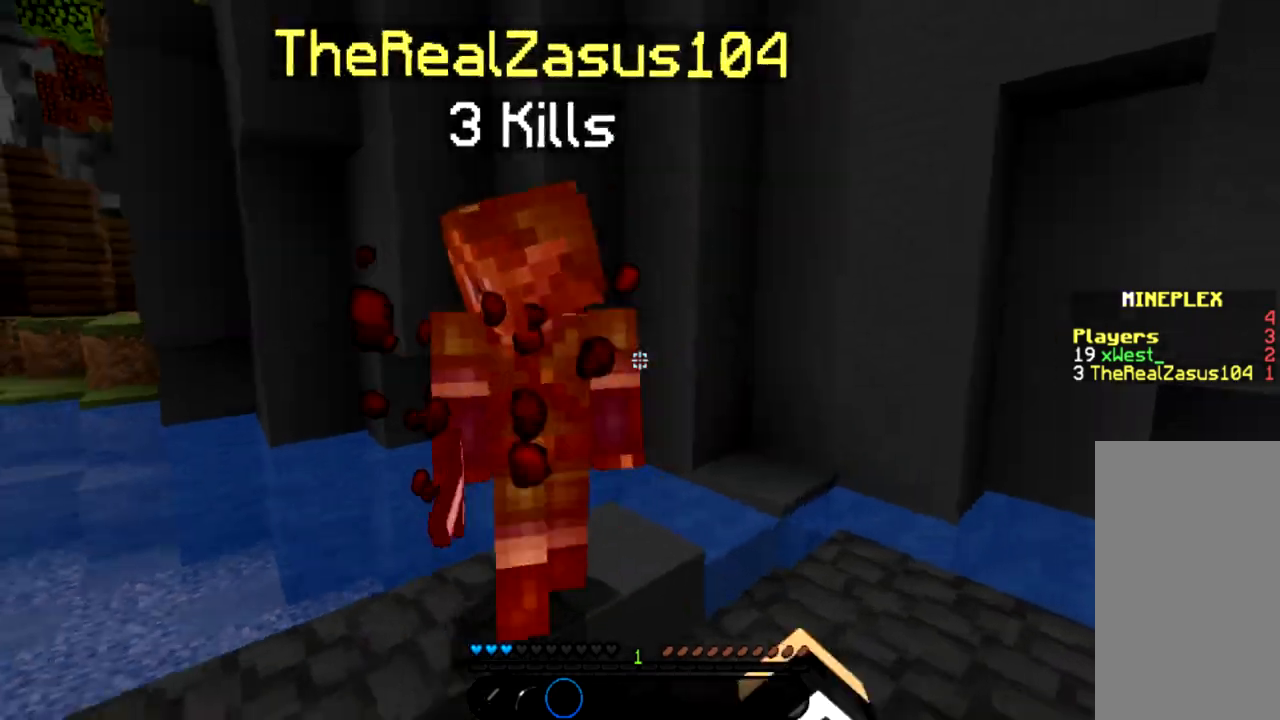
{"keys": ["d", "w"], "mouse": ["left"], "events": [[400, "mouse_left", "up"], [467, "mouse_left", "down"], [500, "w", "down"]]}
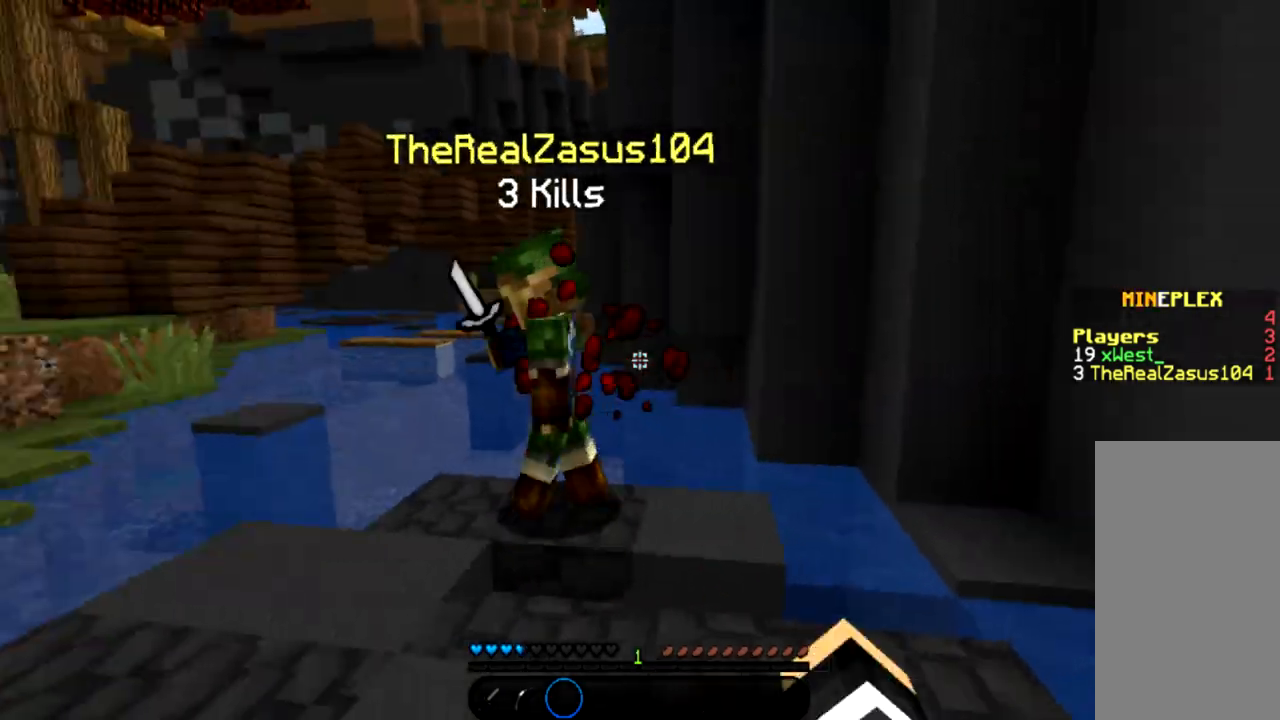
{"keys": ["a", "s"], "mouse": ["left"], "events": [[67, "a", "down"], [100, "d", "up"], [334, "w", "up"], [434, "s", "down"]]}
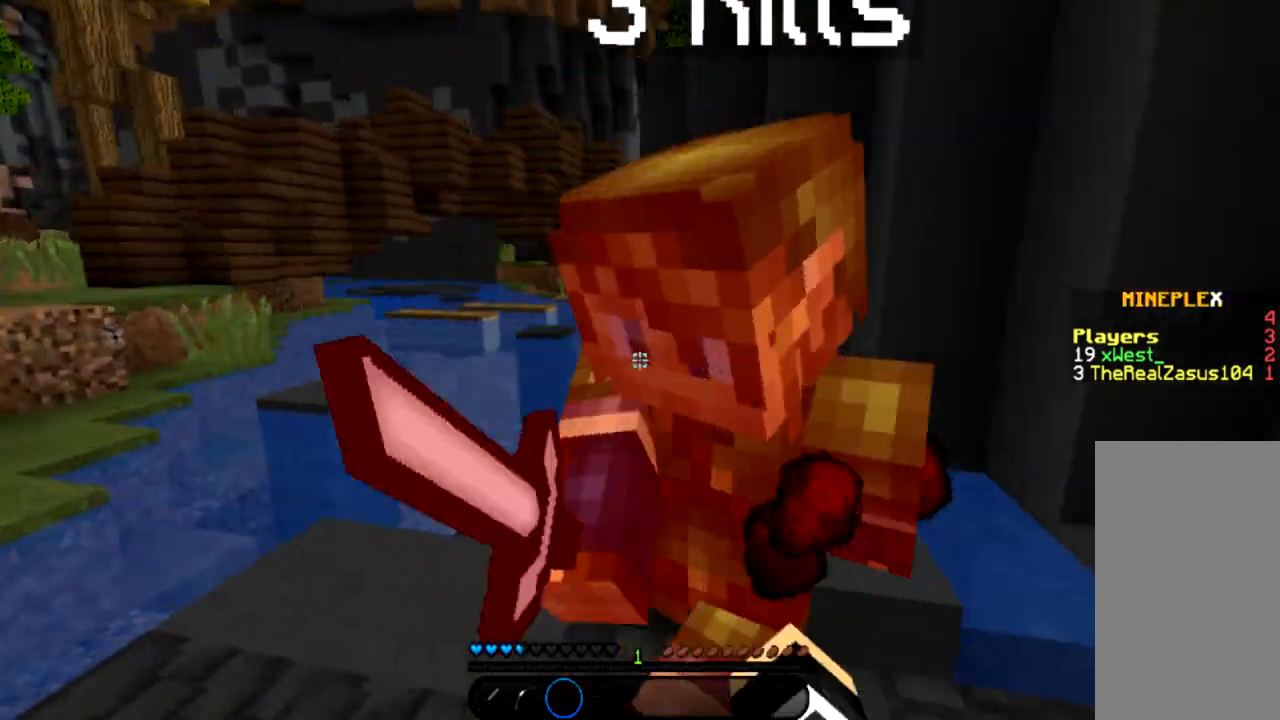
{"keys": ["a", "w"], "mouse": ["left"], "events": [[100, "s", "up"], [200, "w", "down"], [433, "mouse_left", "up"], [500, "mouse_left", "down"]]}
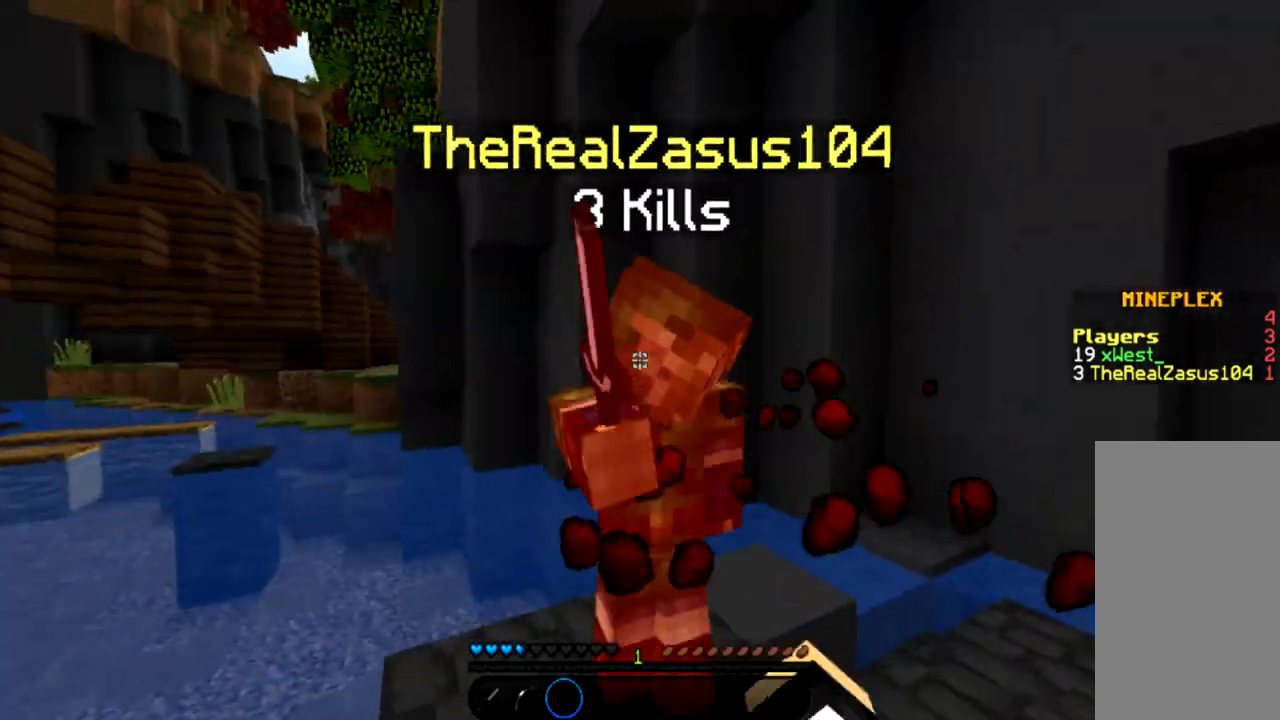
{"keys": ["d"], "mouse": ["left"], "events": [[67, "w", "up"], [167, "s", "down"], [267, "a", "up"], [434, "d", "down"], [501, "s", "up"]]}
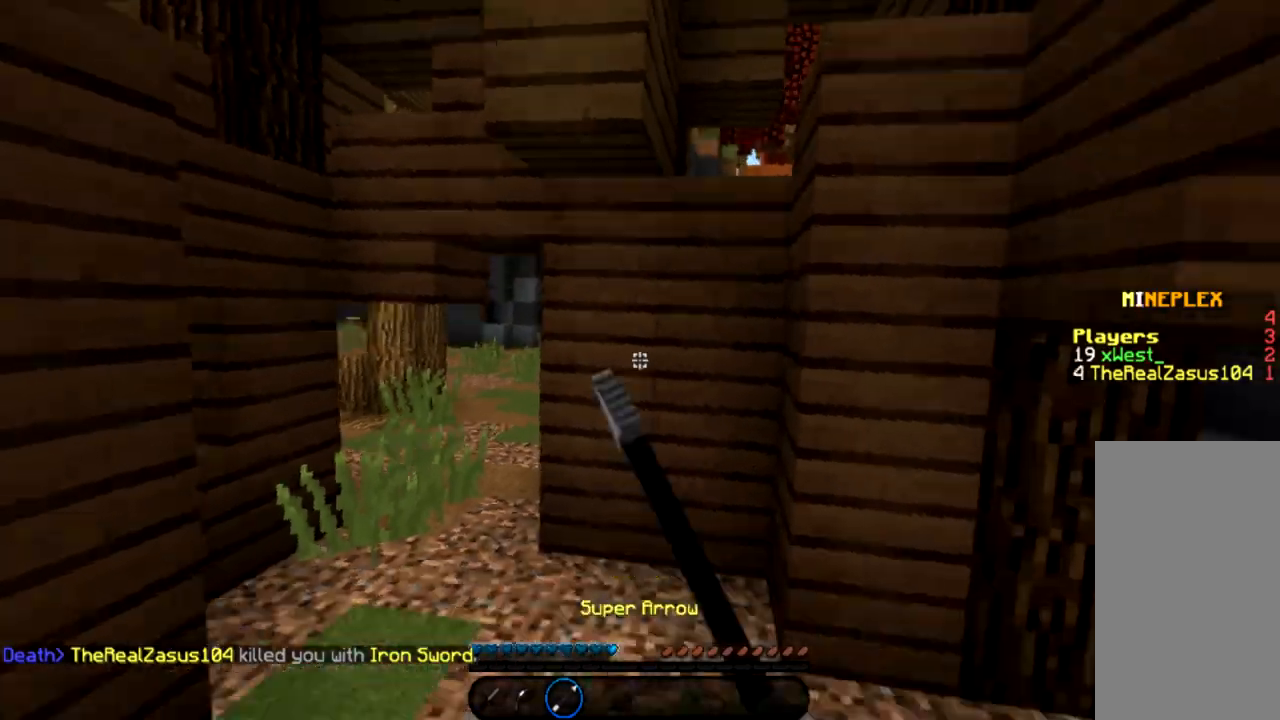
{"keys": ["a", "w"], "mouse": [], "events": [[100, "mouse_left", "up"], [233, "d", "up"], [300, "w", "down"], [400, "a", "down"]]}
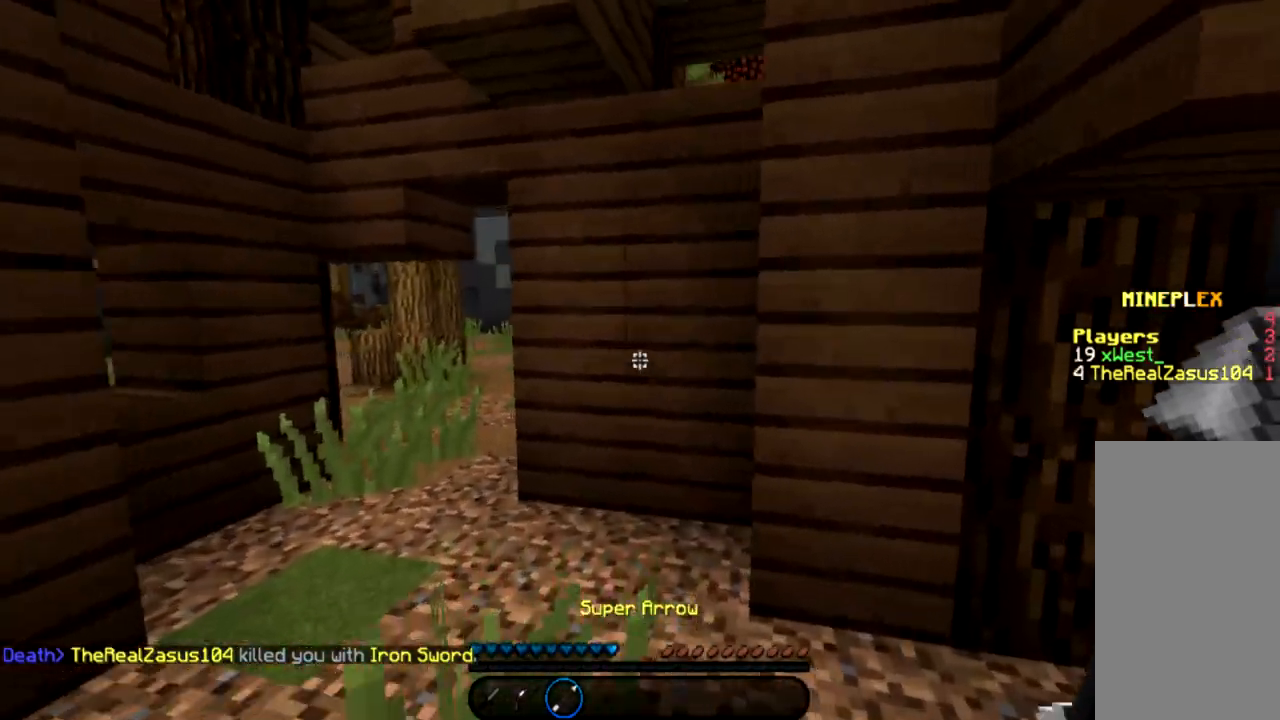
{"keys": ["w"], "mouse": [], "events": [[401, "a", "up"]]}
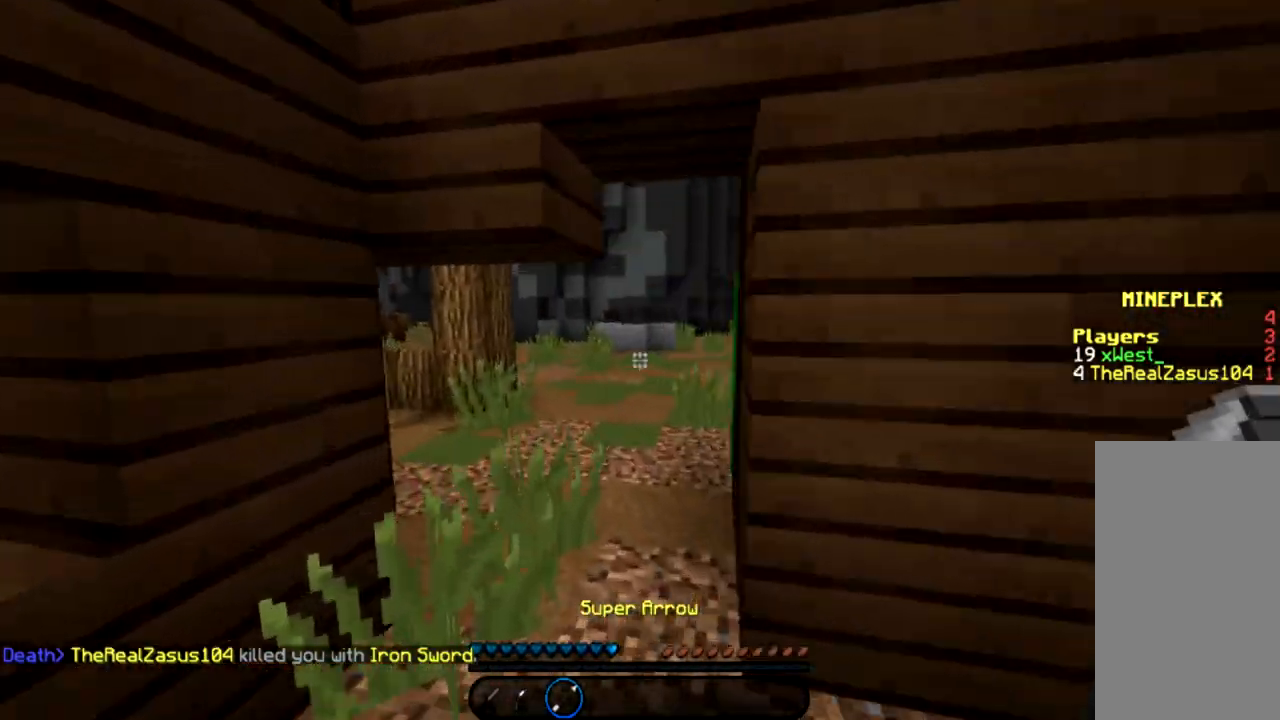
{"keys": ["space", "w"], "mouse": [], "events": [[167, "a", "down"], [300, "a", "up"], [467, "space", "down"]]}
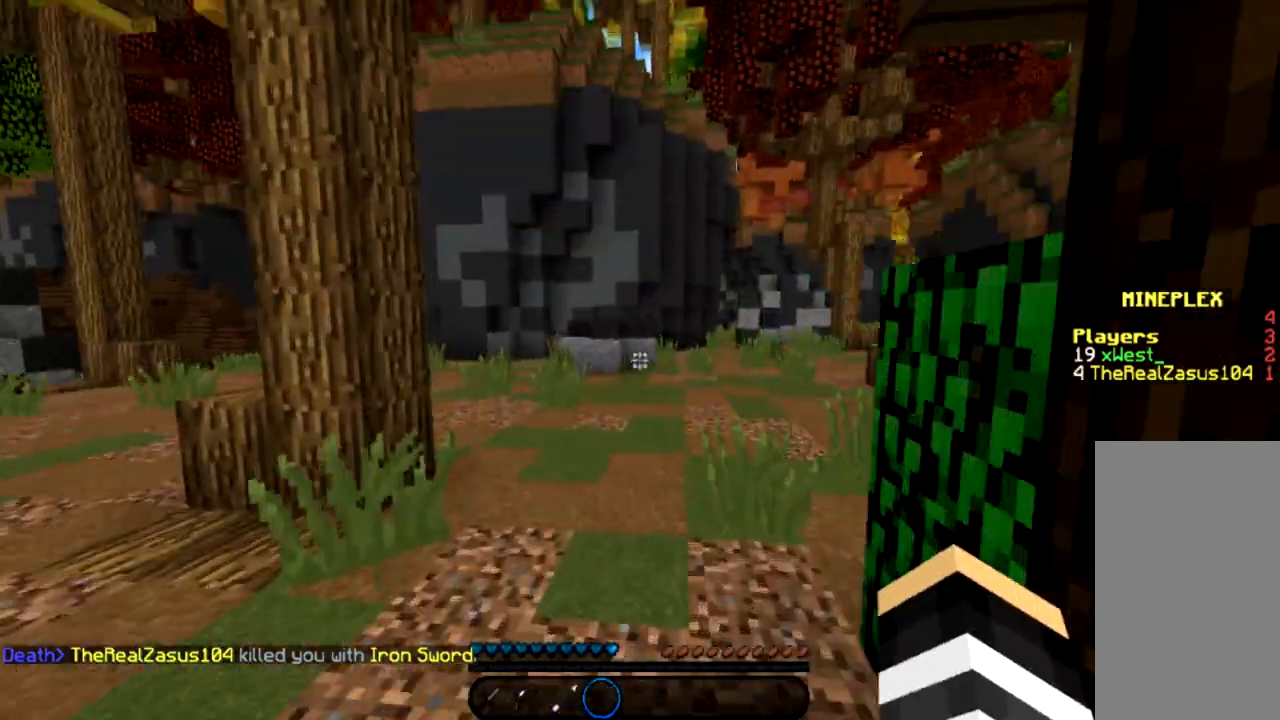
{"keys": ["d", "space", "w"], "mouse": [], "events": [[67, "space", "up"], [134, "d", "down"], [367, "space", "down"]]}
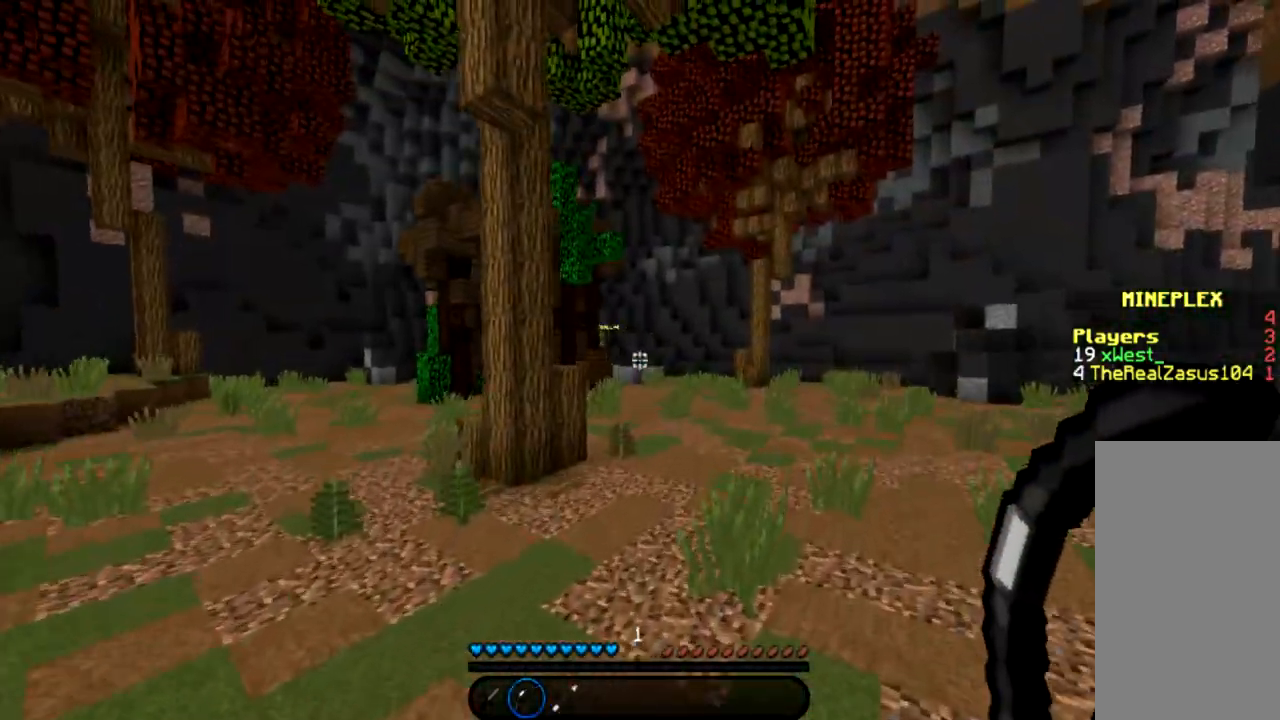
{"keys": ["w"], "mouse": [], "events": [[33, "space", "up"], [166, "d", "up"]]}
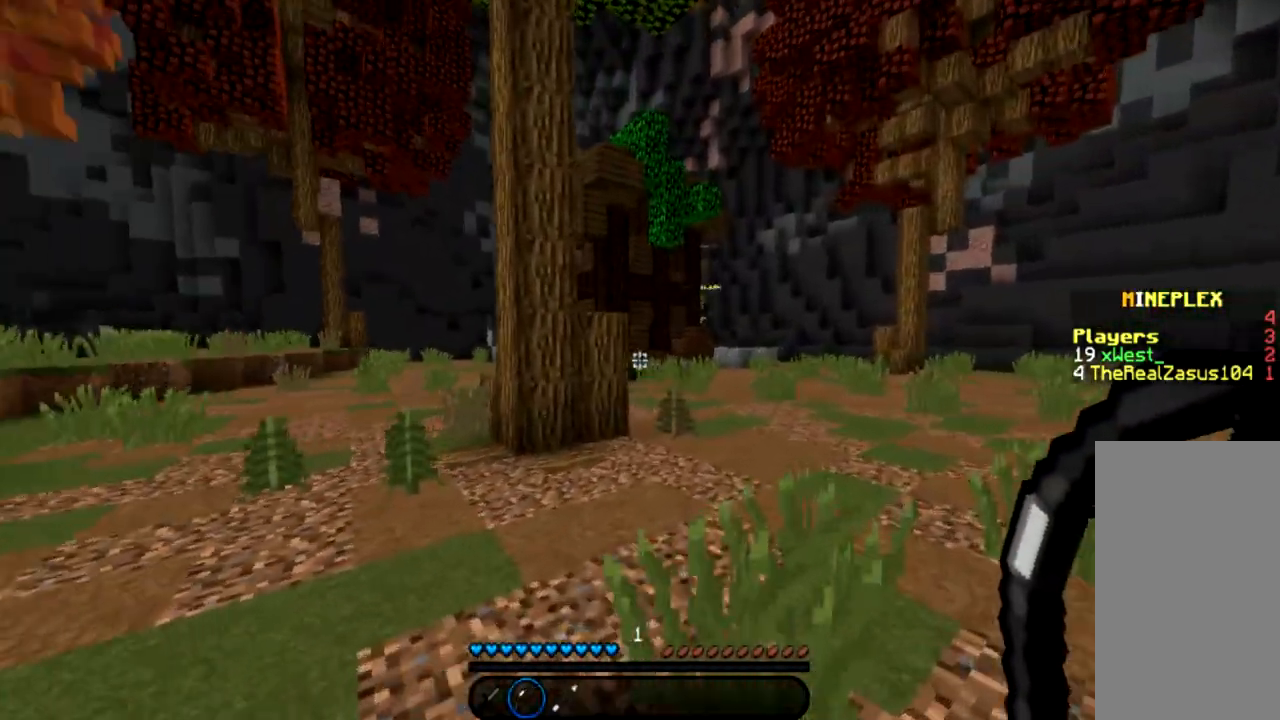
{"keys": ["d", "w"], "mouse": ["left", "right"], "events": [[34, "a", "down"], [200, "a", "up"], [234, "d", "down"], [467, "mouse_left", "down"], [501, "mouse_right", "down"]]}
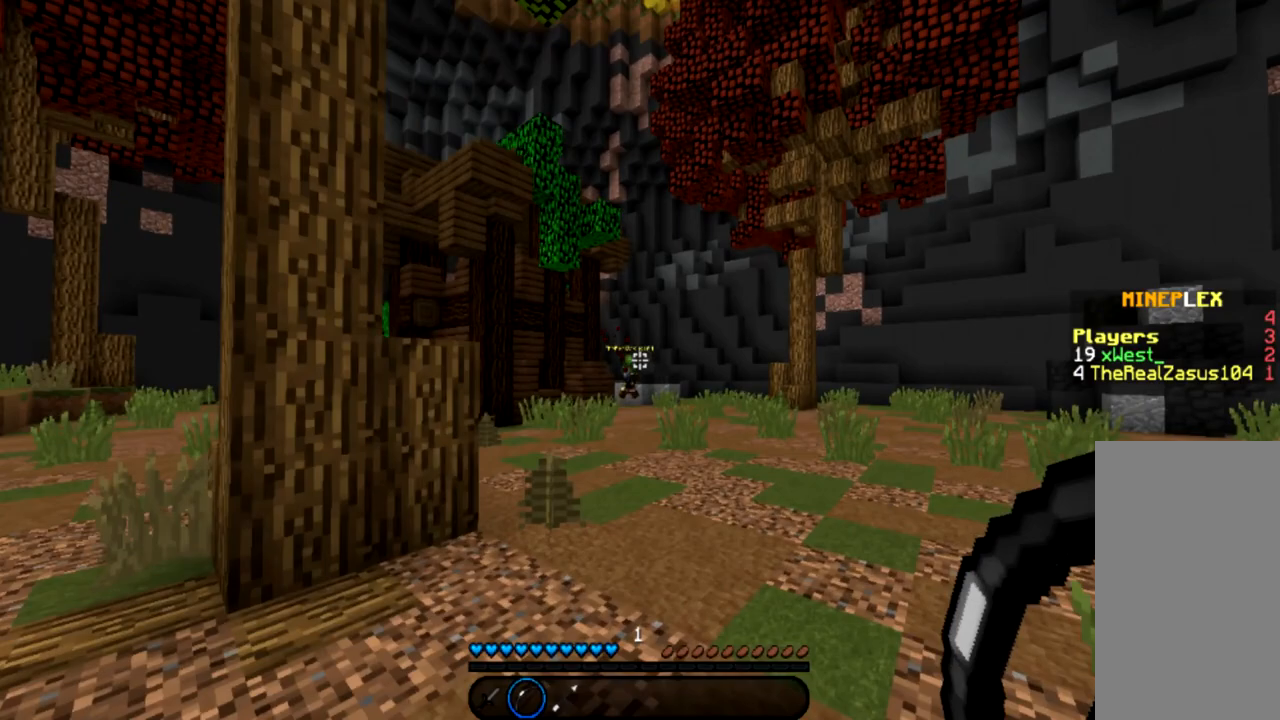
{"keys": ["w"], "mouse": ["left", "right"], "events": [[66, "w", "up"], [100, "d", "up"], [467, "w", "down"]]}
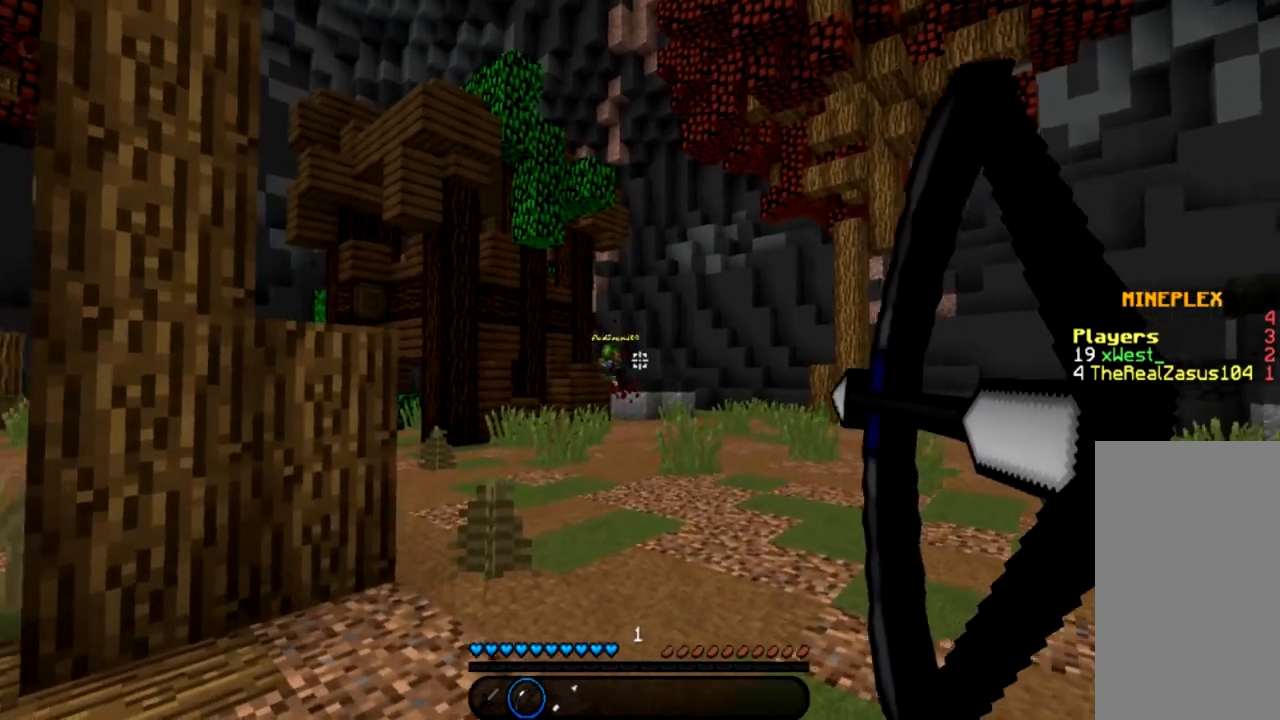
{"keys": ["w"], "mouse": ["left", "right"], "events": [[234, "d", "down"], [467, "d", "up"]]}
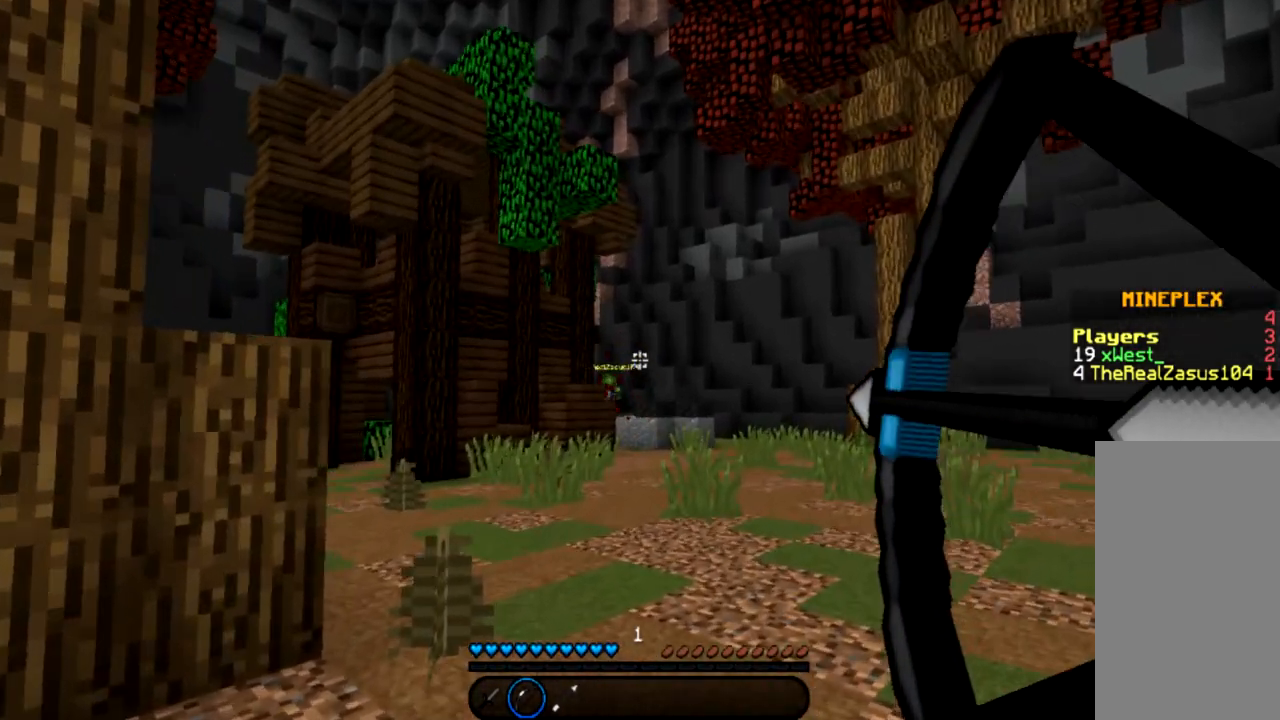
{"keys": ["d", "w"], "mouse": ["left", "right"], "events": [[300, "d", "down"]]}
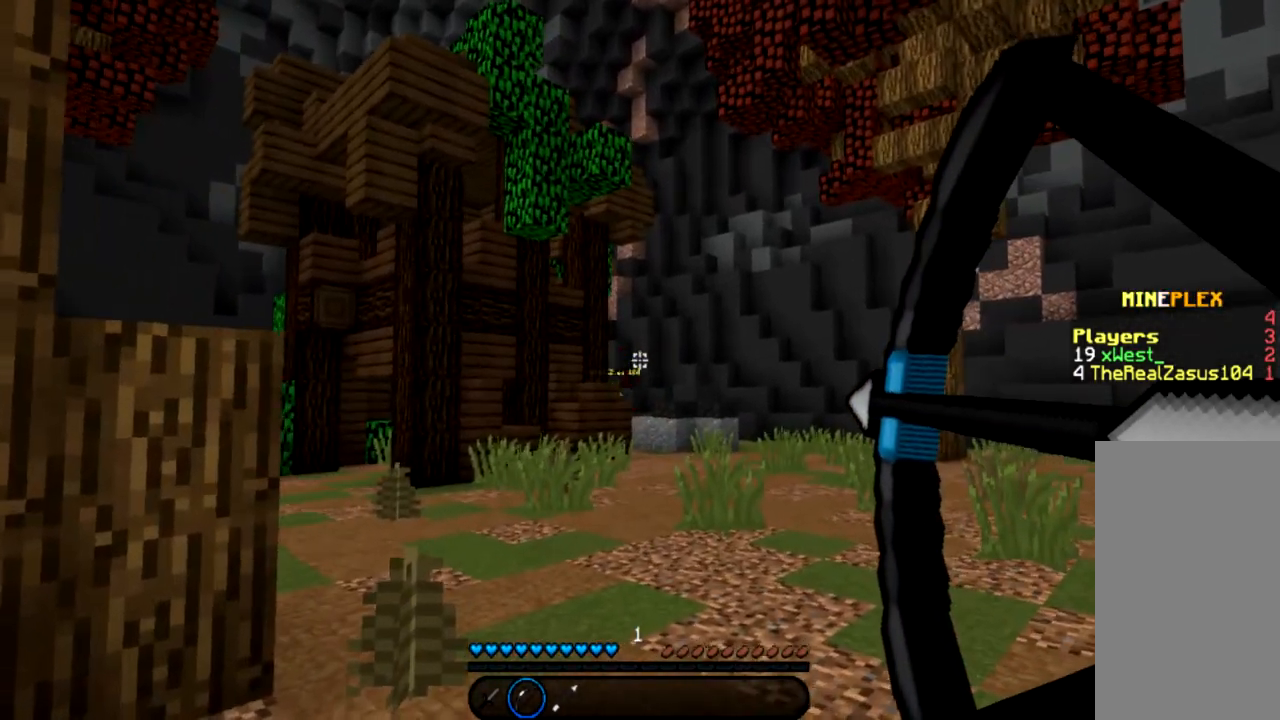
{"keys": ["d", "w"], "mouse": ["left", "right"], "events": []}
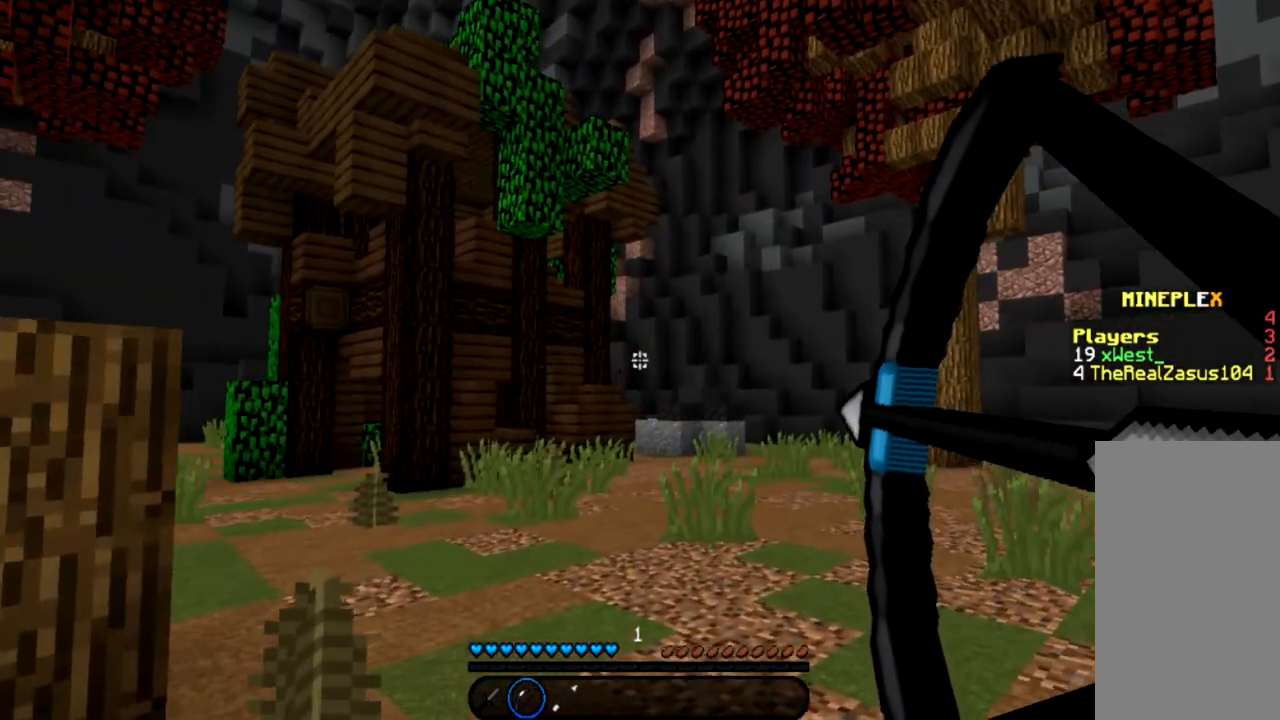
{"keys": ["d", "w"], "mouse": ["left", "right"], "events": []}
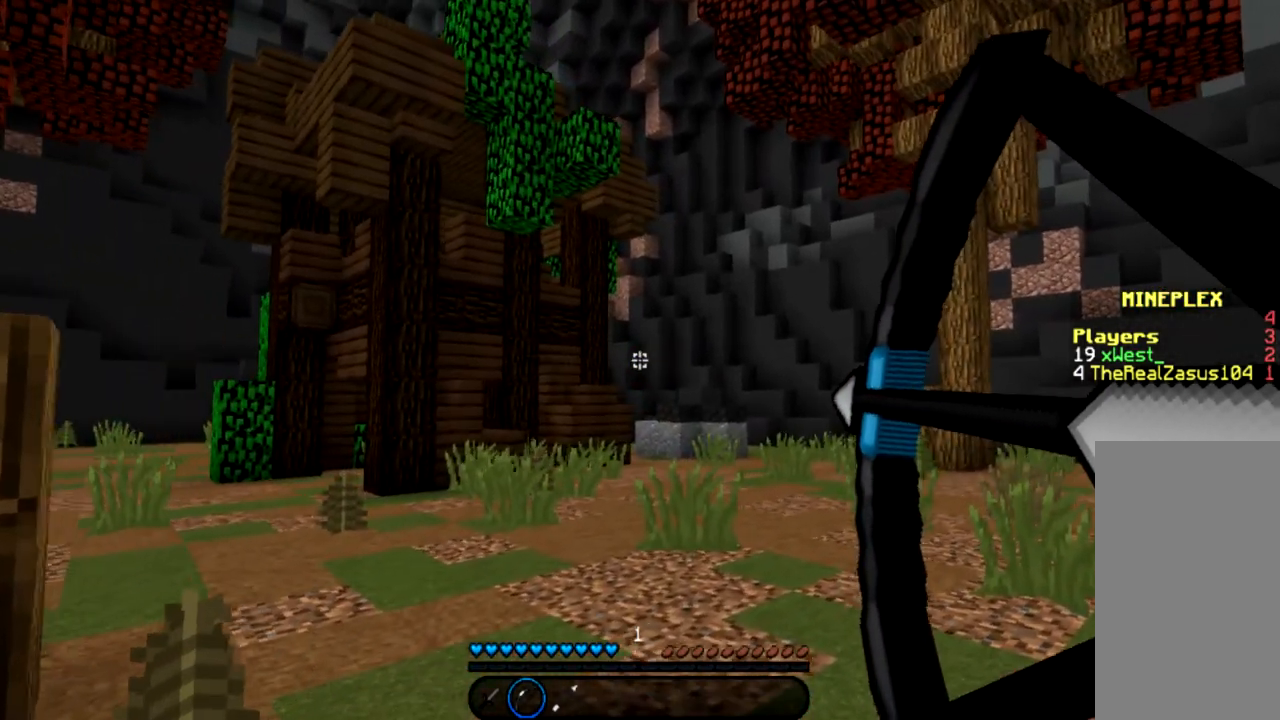
{"keys": ["d", "w"], "mouse": ["left", "right"], "events": []}
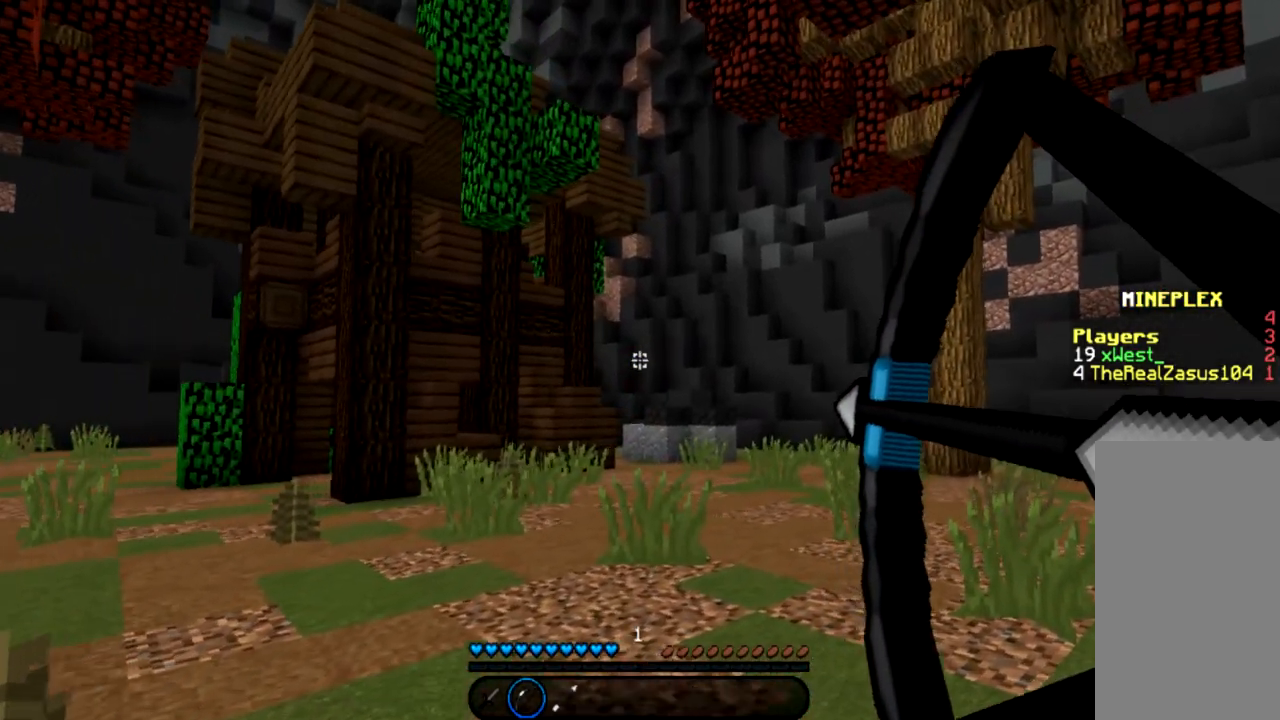
{"keys": ["d", "w"], "mouse": ["left", "right"], "events": []}
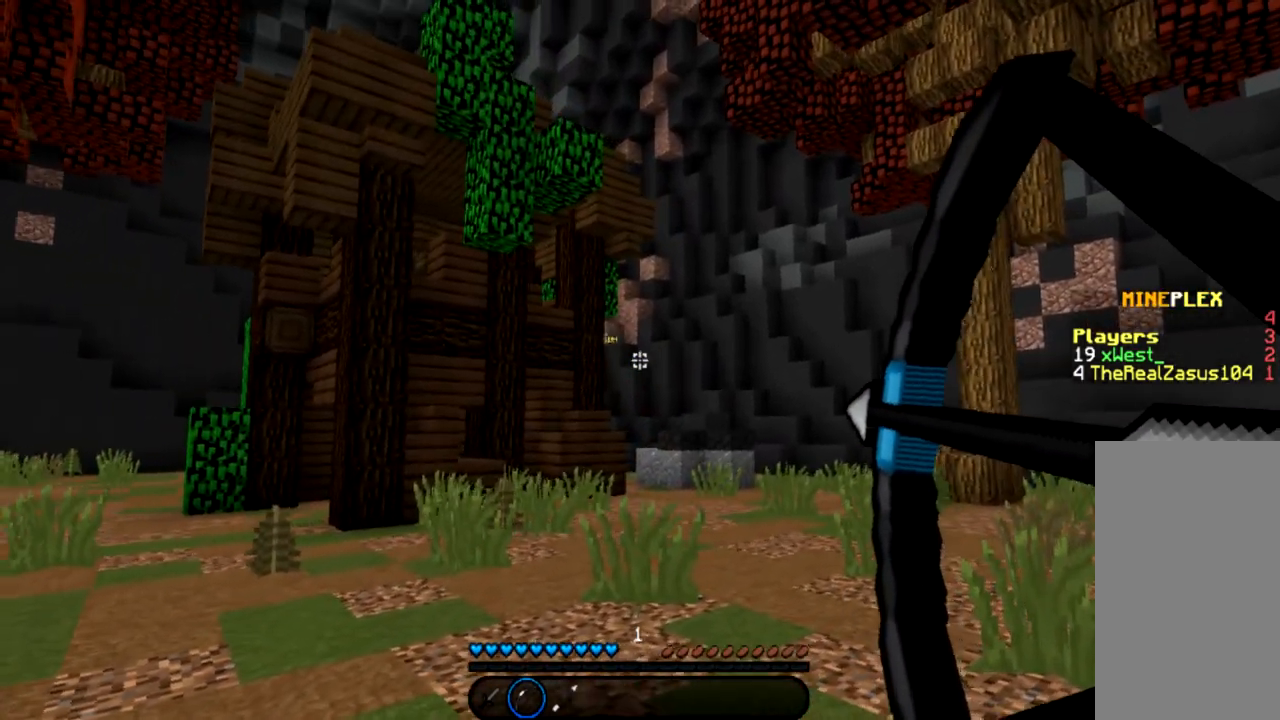
{"keys": [], "mouse": ["left", "right"], "events": [[234, "d", "up"], [234, "w", "up"]]}
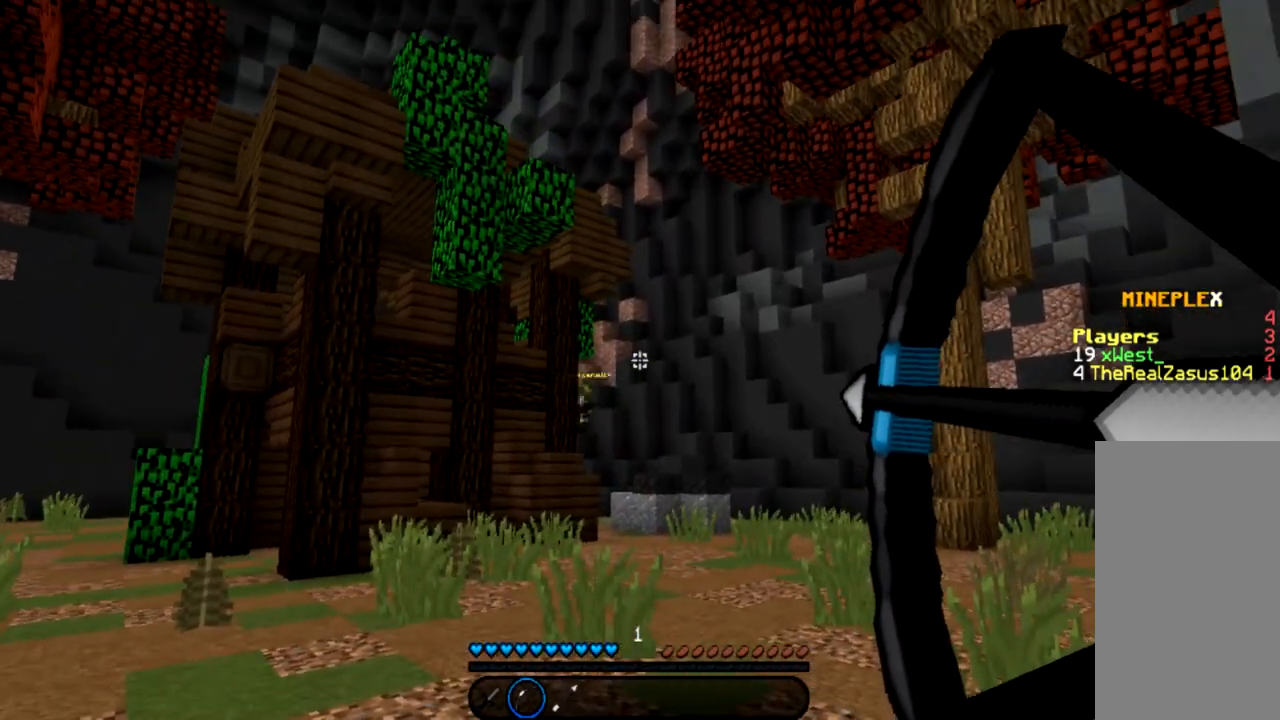
{"keys": ["space"], "mouse": ["left", "right"], "events": [[333, "space", "down"]]}
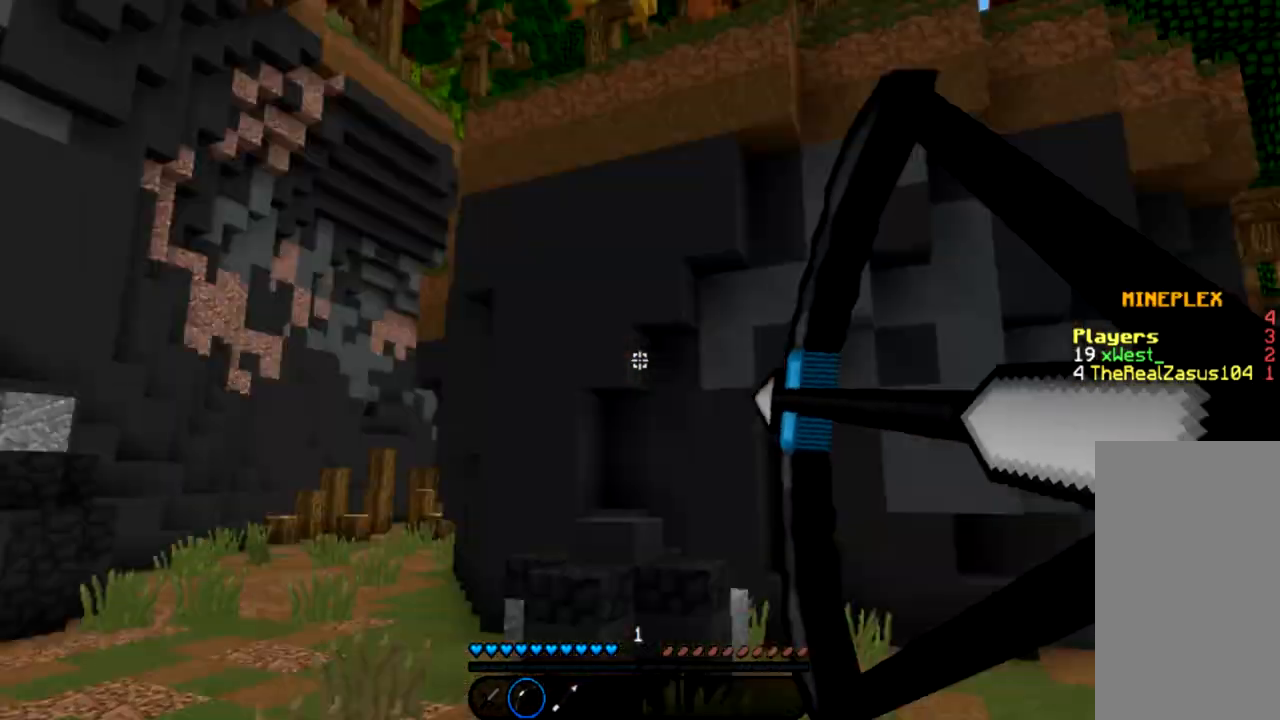
{"keys": ["space"], "mouse": ["left", "right"], "events": []}
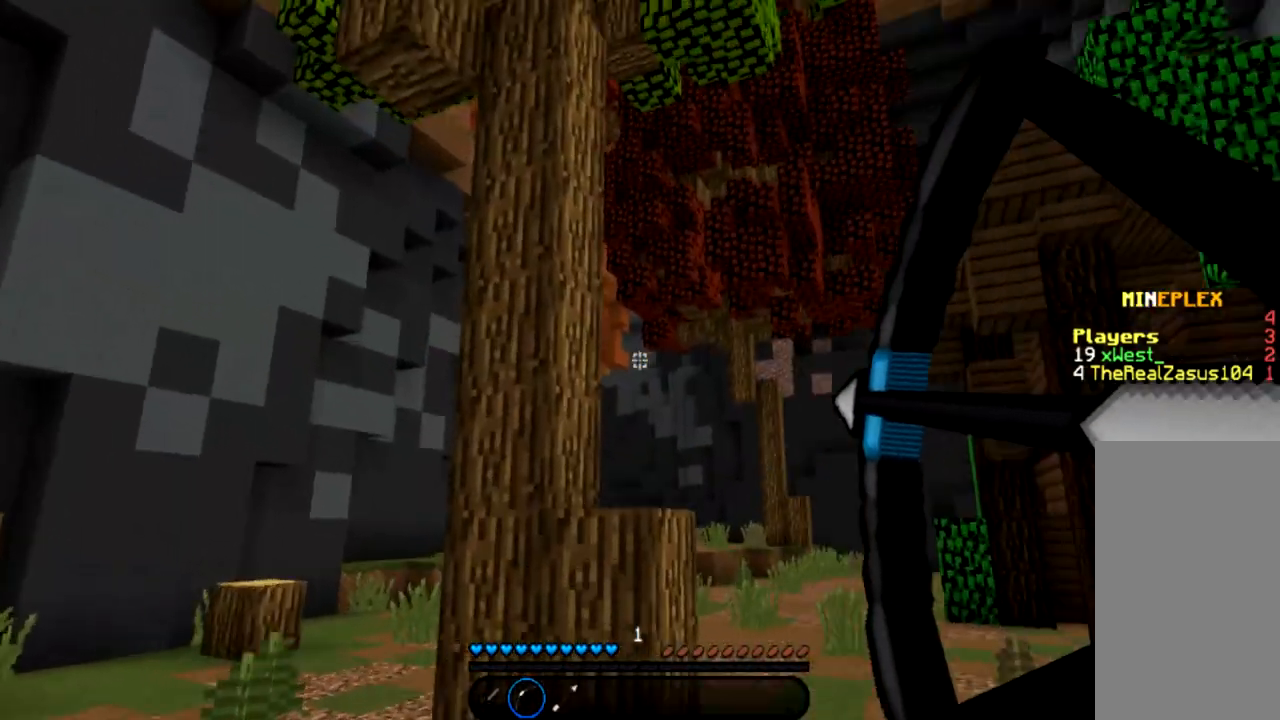
{"keys": ["space"], "mouse": ["left", "right"], "events": []}
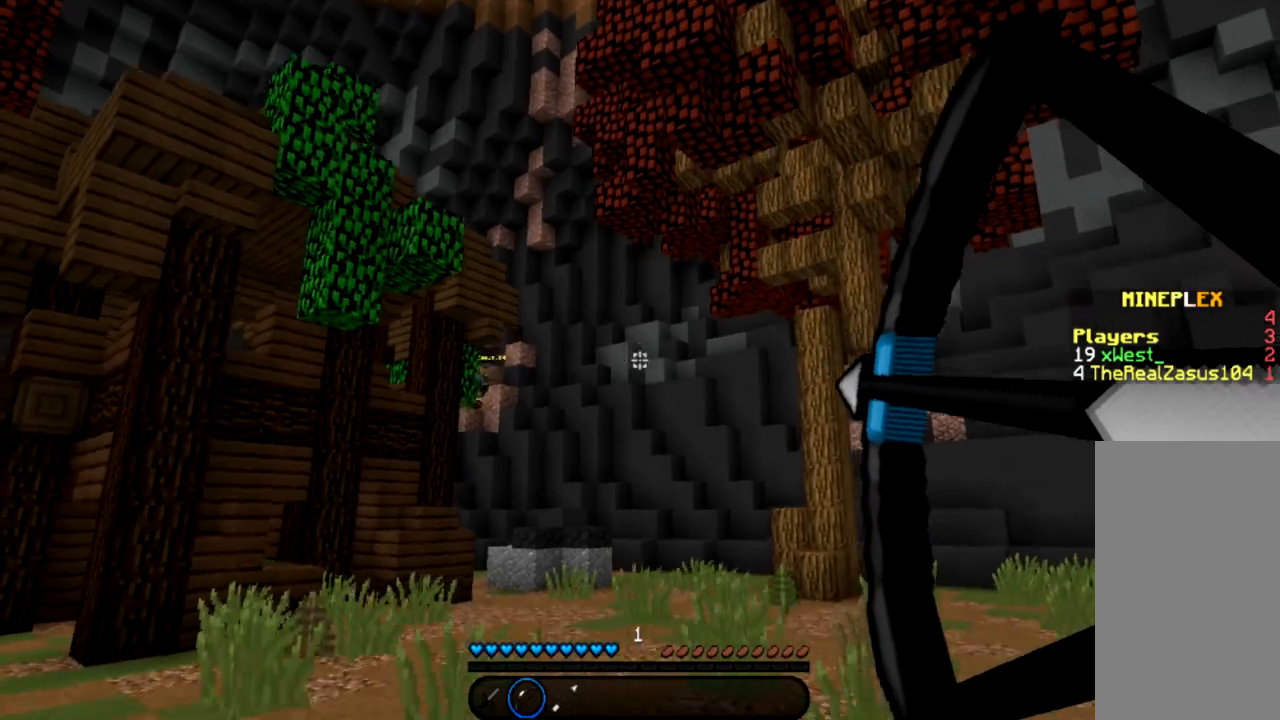
{"keys": ["d", "space"], "mouse": ["left", "right"], "events": [[434, "d", "down"]]}
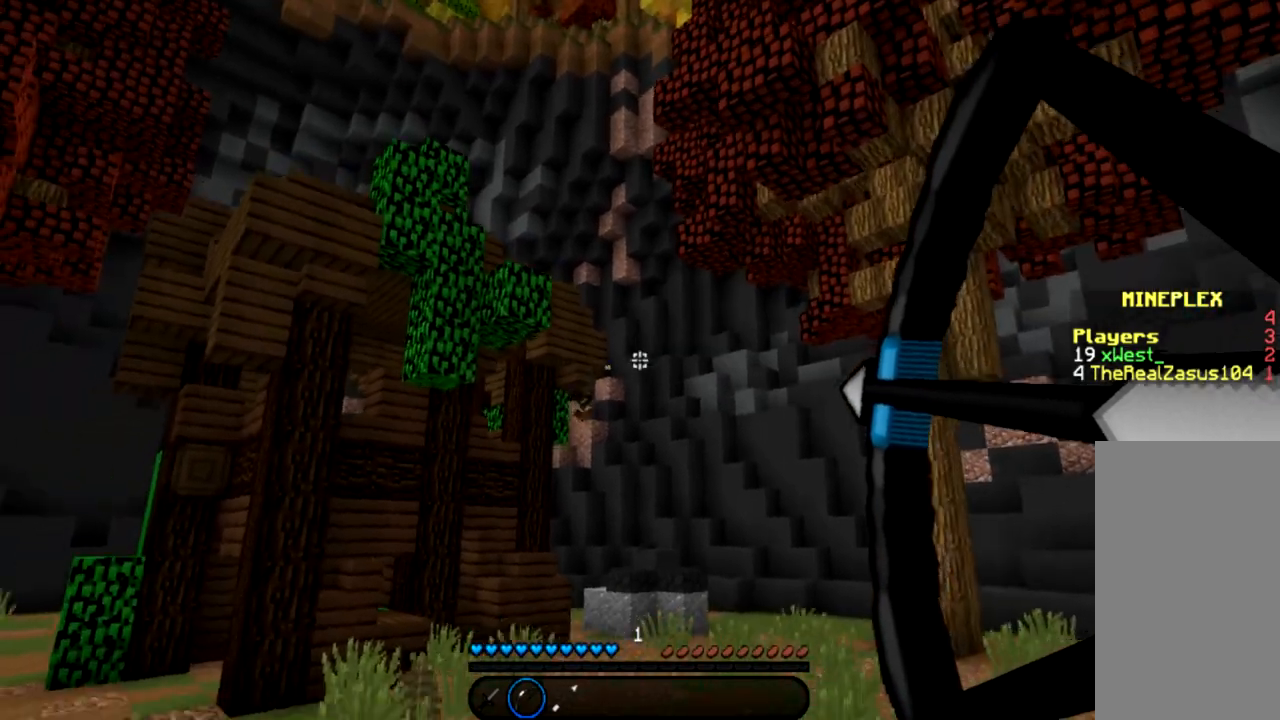
{"keys": ["d"], "mouse": ["left", "right"], "events": [[267, "space", "up"]]}
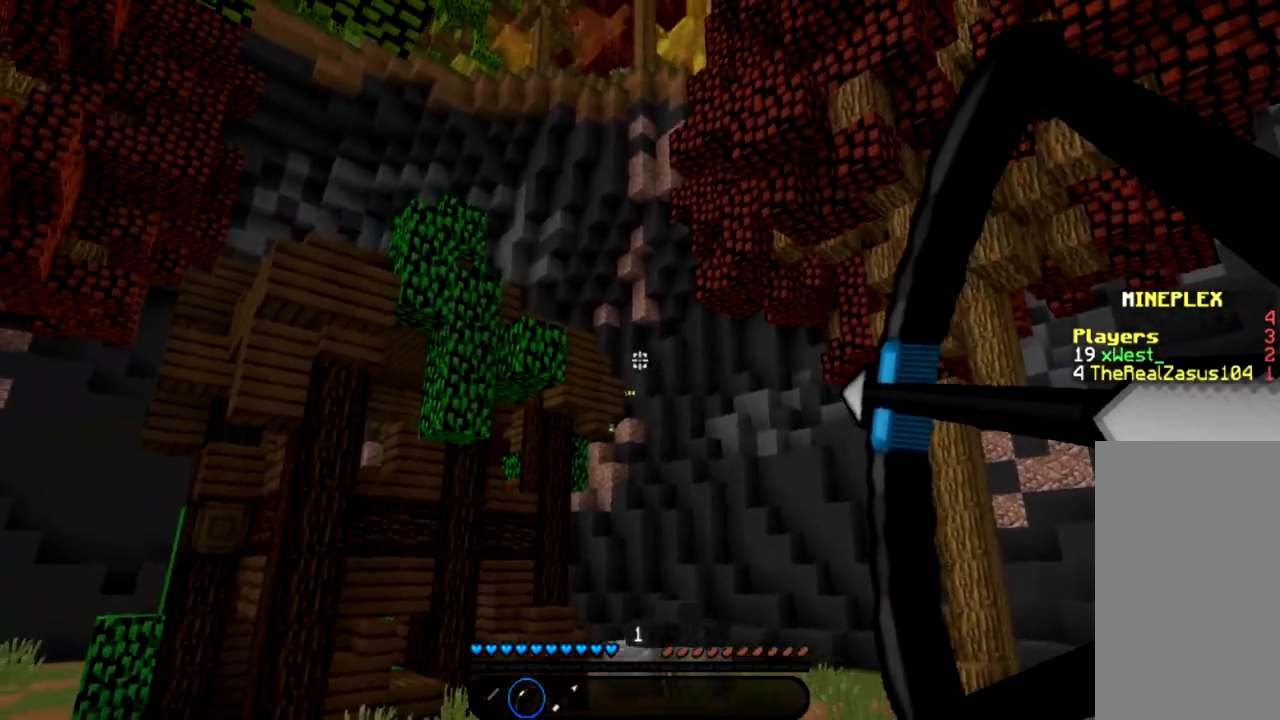
{"keys": [], "mouse": ["left", "right"], "events": [[34, "mouse_left", "up"], [67, "mouse_right", "up"], [267, "d", "up"], [267, "mouse_left", "down"], [300, "mouse_right", "down"]]}
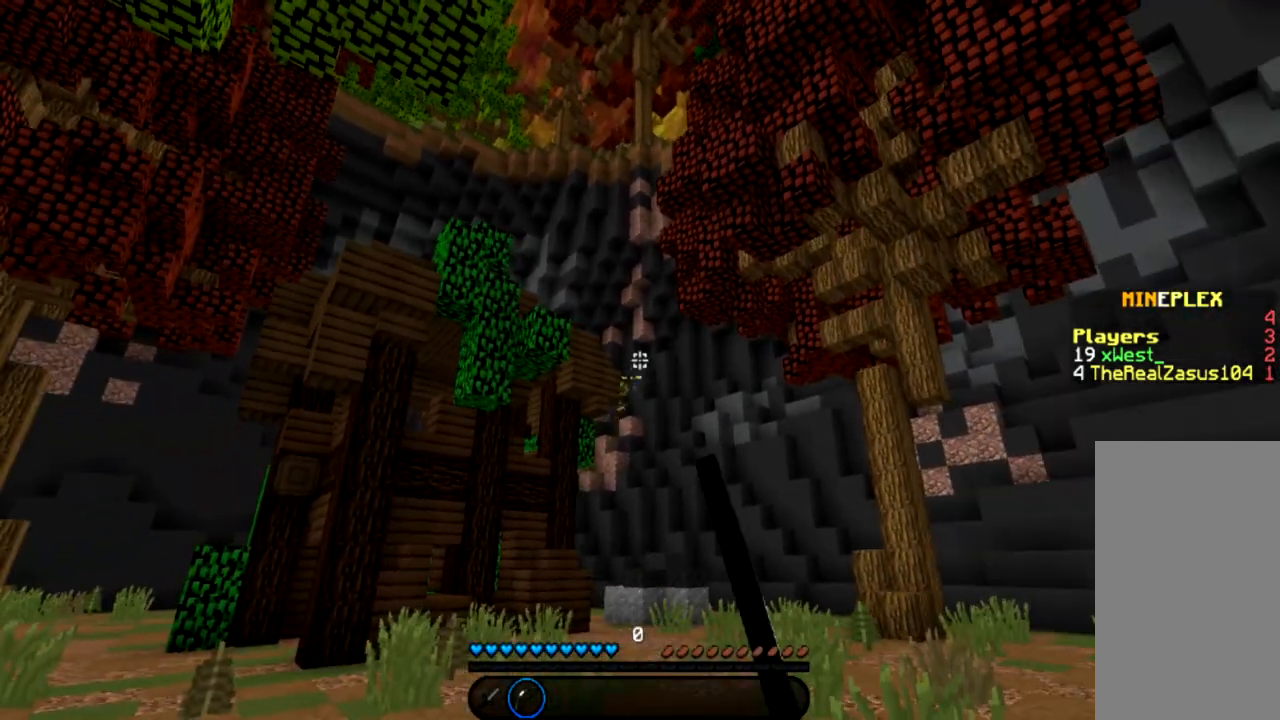
{"keys": [], "mouse": ["left", "right"], "events": [[66, "d", "down"], [200, "d", "up"]]}
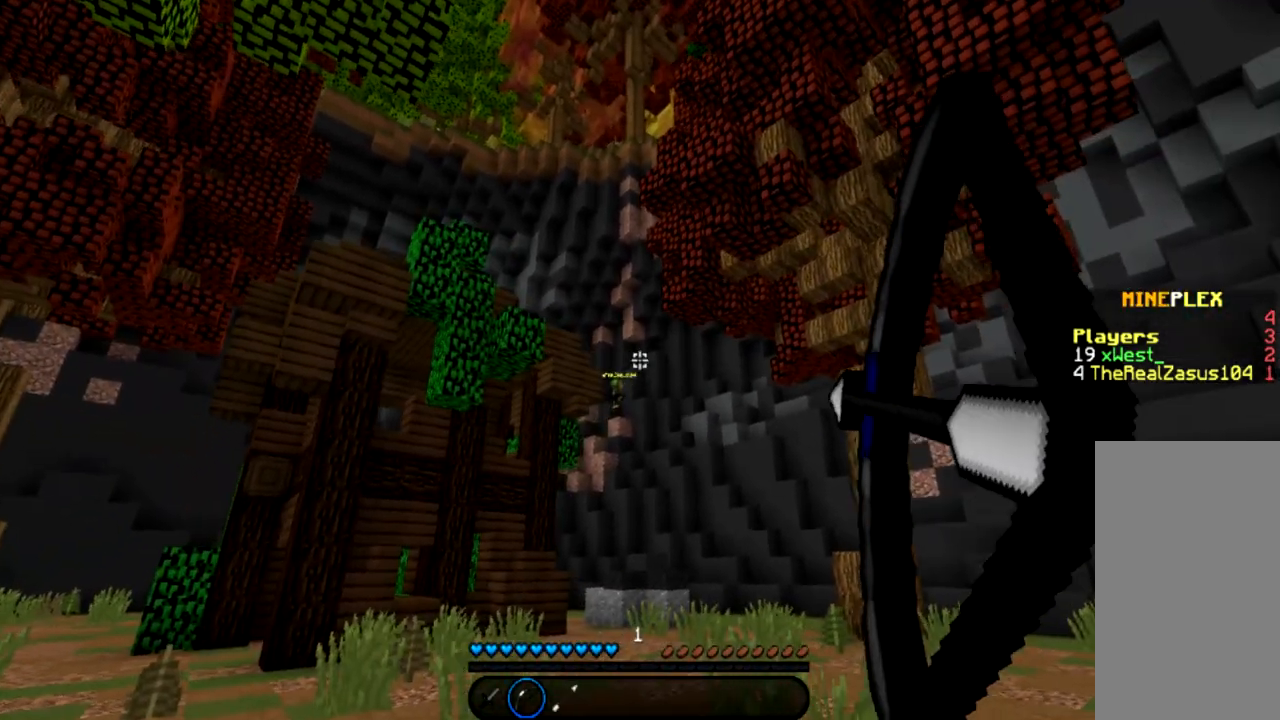
{"keys": ["w"], "mouse": ["left", "right"], "events": [[167, "w", "down"]]}
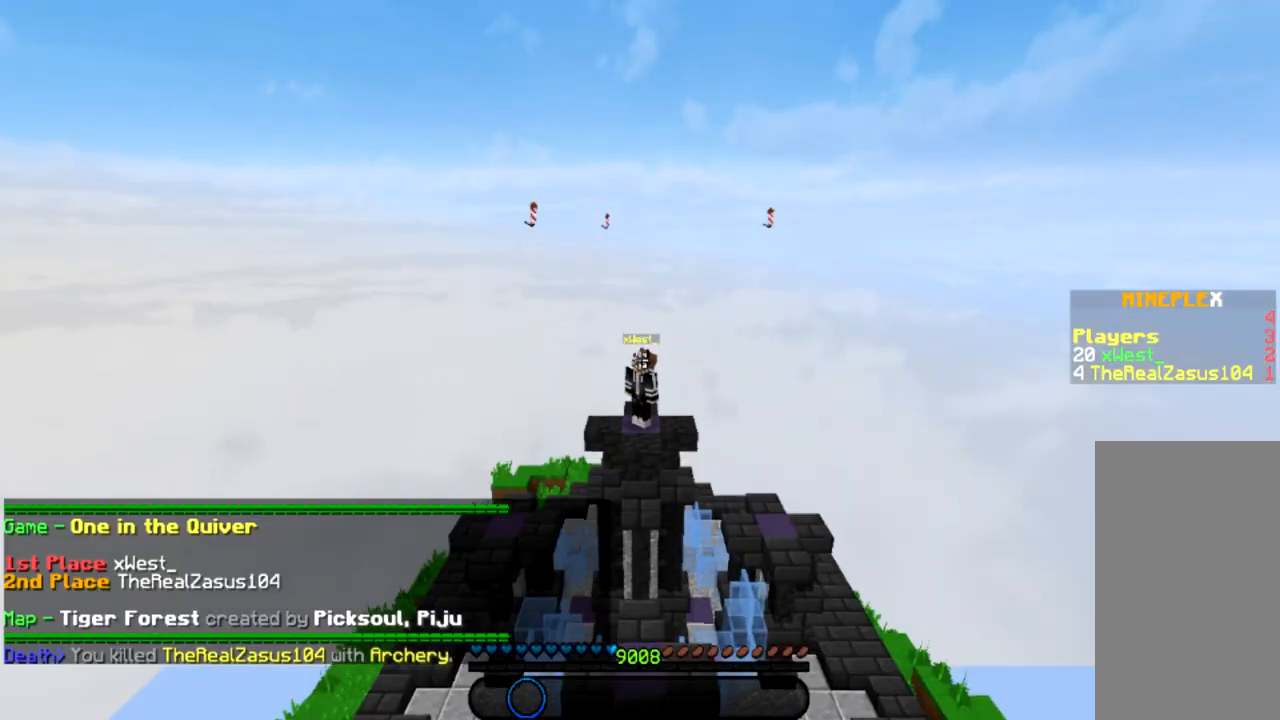
{"keys": [], "mouse": [], "events": [[200, "mouse_right", "up"], [233, "mouse_left", "up"], [233, "w", "up"]]}
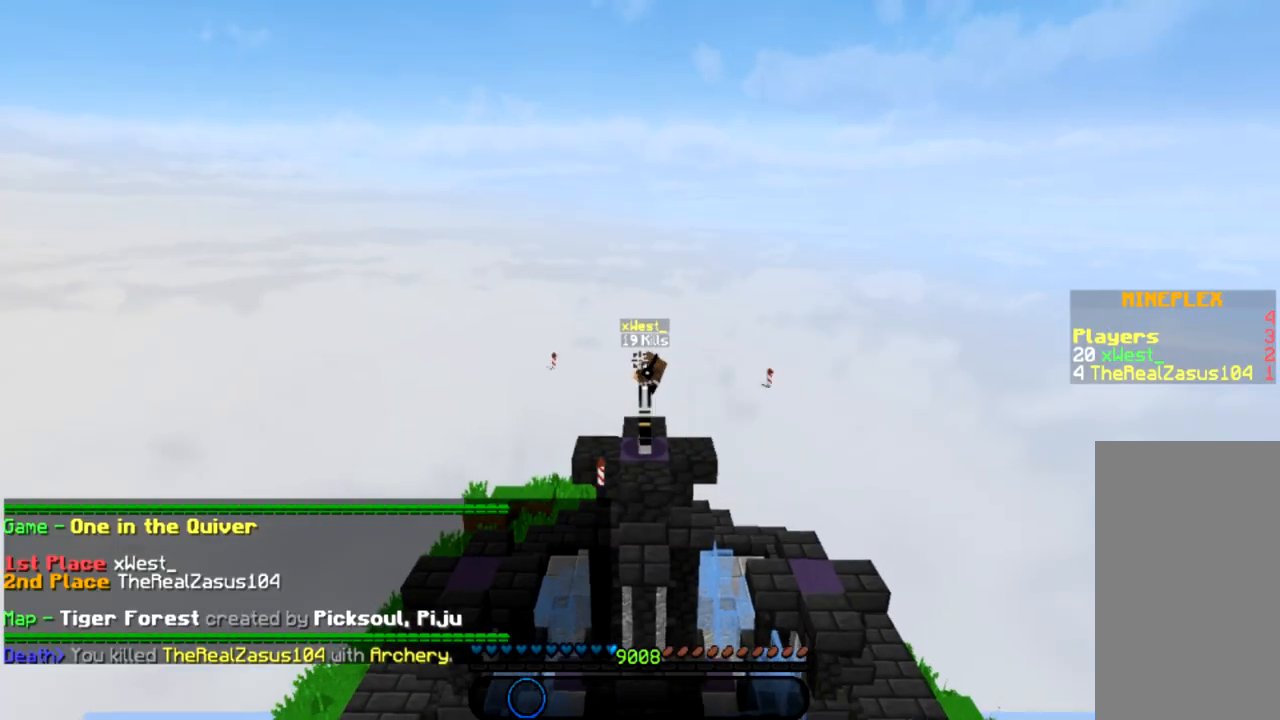
{"keys": [], "mouse": [], "events": [[234, "s", "down"], [434, "s", "up"]]}